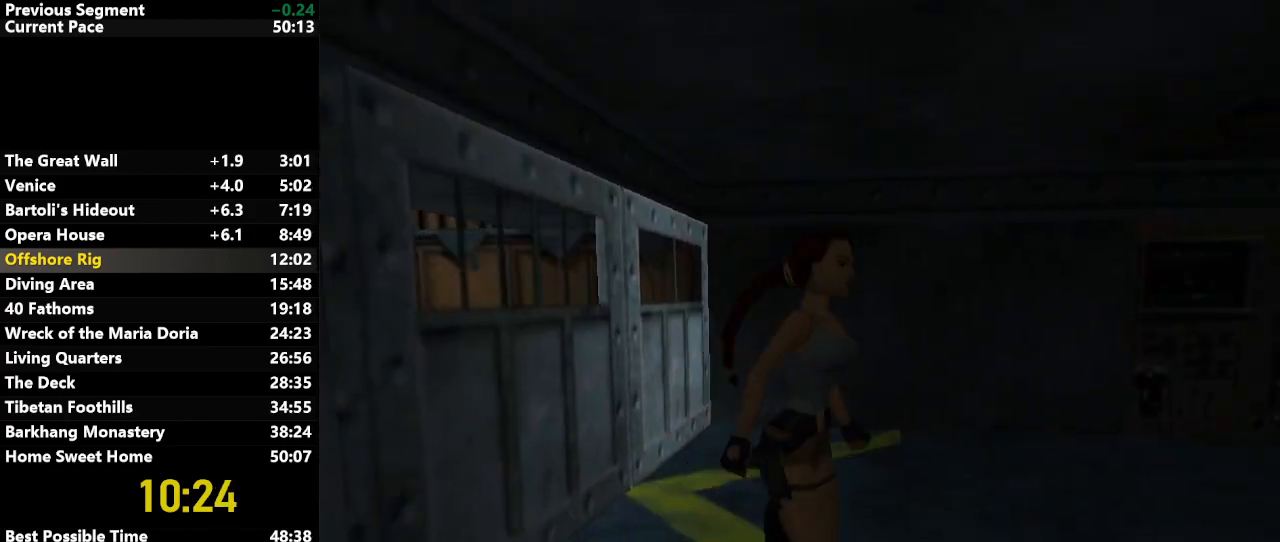
Gameplay with keyboard; each line is a JSON object with the keys held at the frame after it. "events" lists presses ("down") and releases ("up") of "action", "down", "draw", "escape", "f5", "f6", "flare", "jump", "l_med", "left", "look", "lstep", "right", "roll", "rstep", "s_med", "up" and "walk" between this image and that frame as [ms after this image, input, new state], when the widget could be followed in between. No other keys are recorded. Mouse input is not recorded. Key names are as the overlay labels them; some are game actions (e.g. jump) rather than physical keys.
{"keys": ["up"], "events": [[233, "right", "down"], [383, "right", "up"]]}
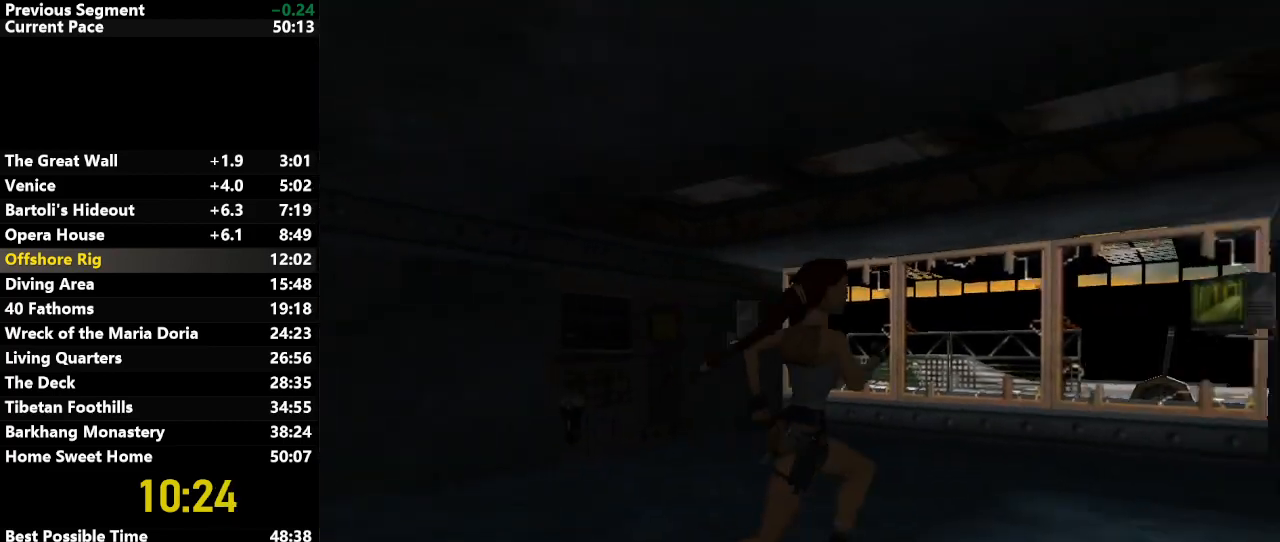
{"keys": ["right", "up"], "events": [[350, "right", "down"]]}
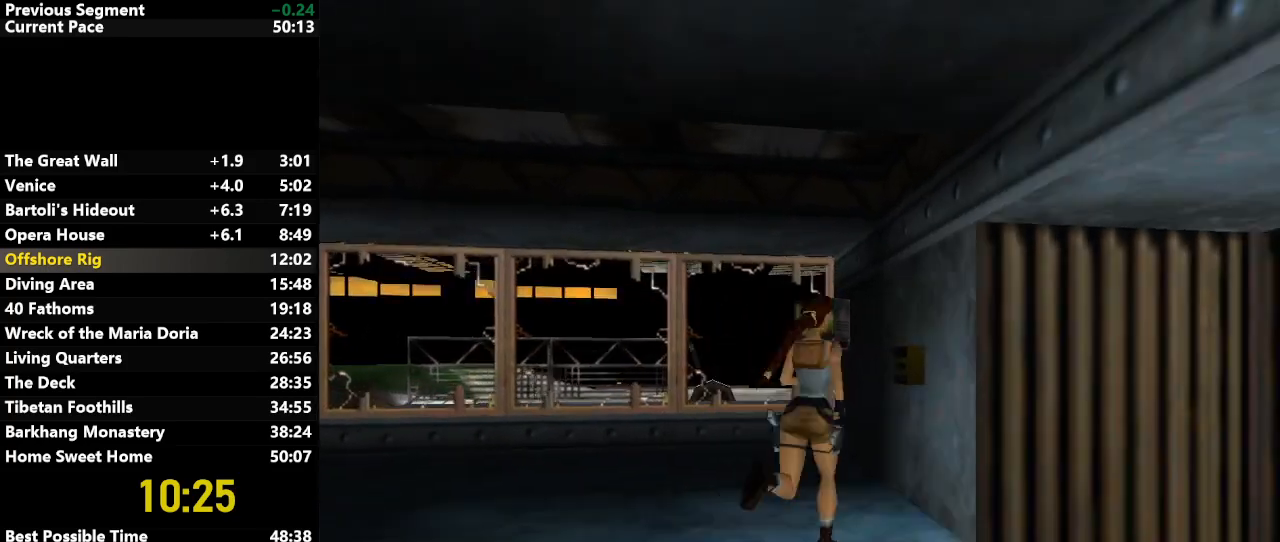
{"keys": ["right"], "events": [[217, "up", "up"]]}
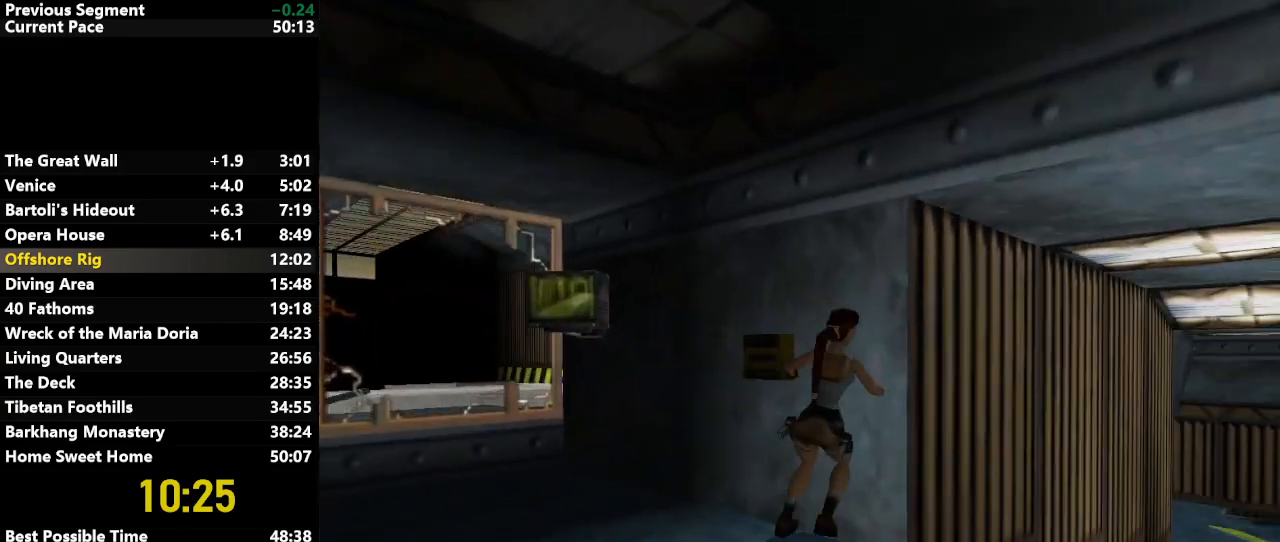
{"keys": [], "events": [[50, "right", "up"], [333, "lstep", "down"], [383, "lstep", "up"]]}
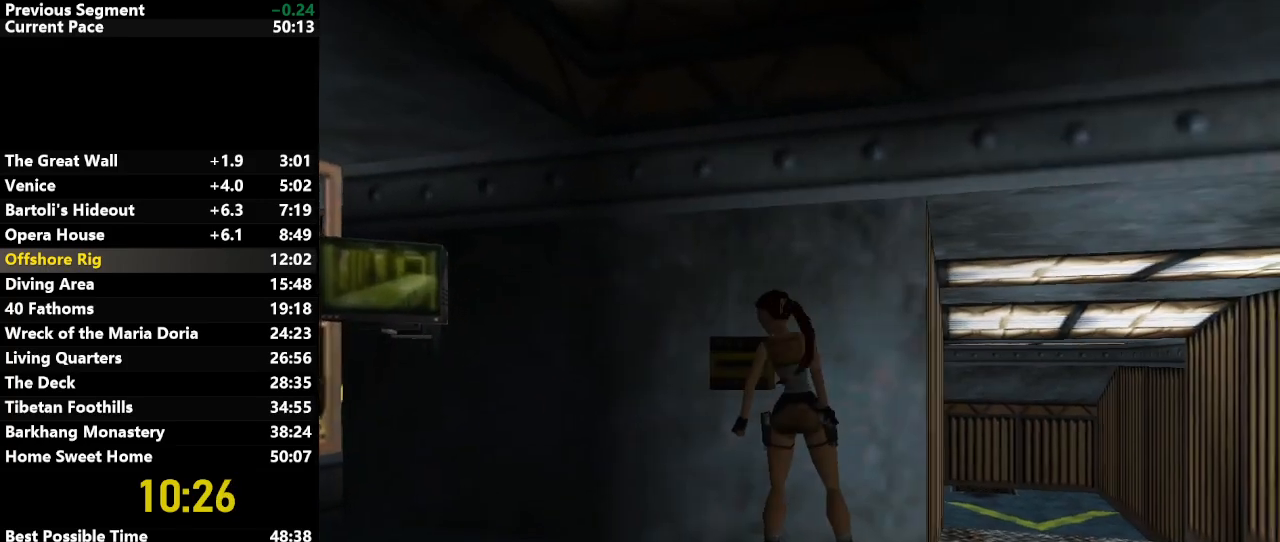
{"keys": [], "events": []}
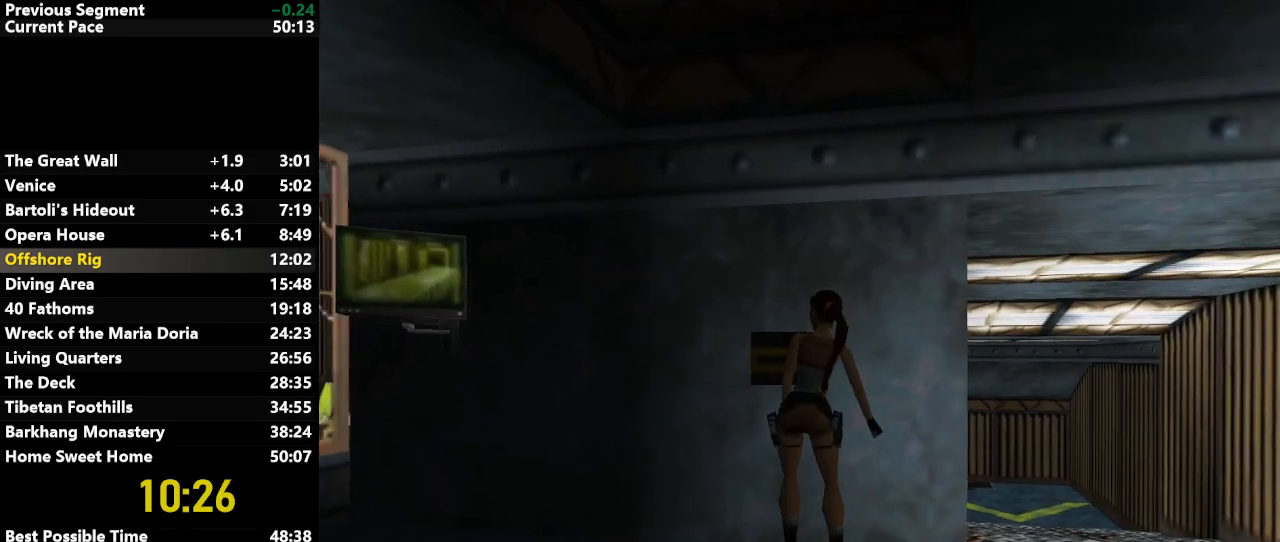
{"keys": [], "events": [[317, "action", "down"], [450, "action", "up"]]}
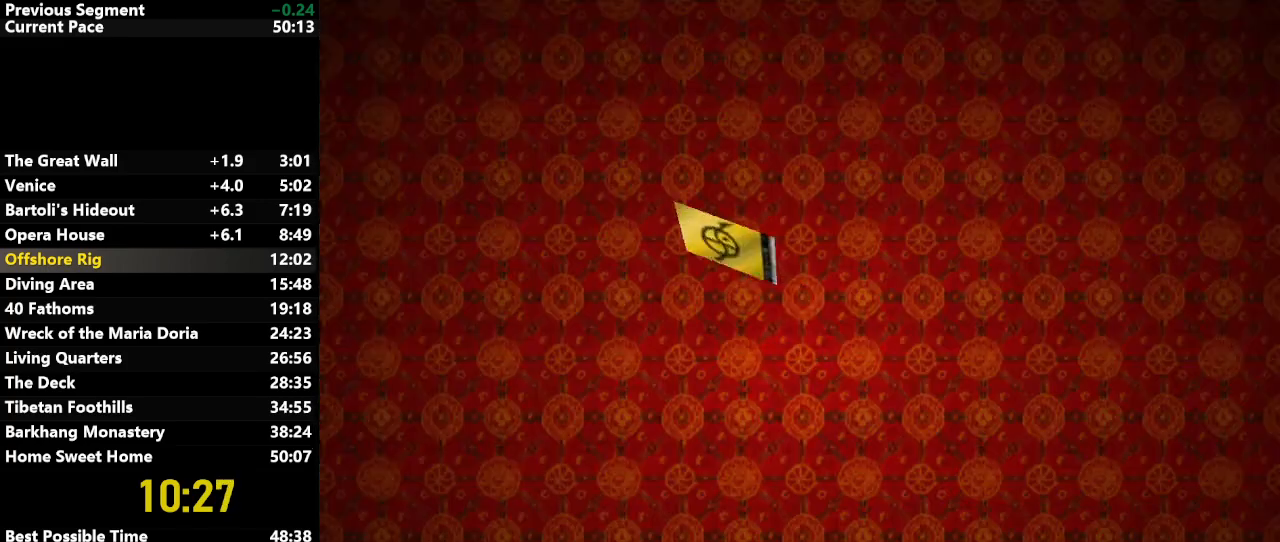
{"keys": [], "events": [[383, "action", "down"], [483, "action", "up"]]}
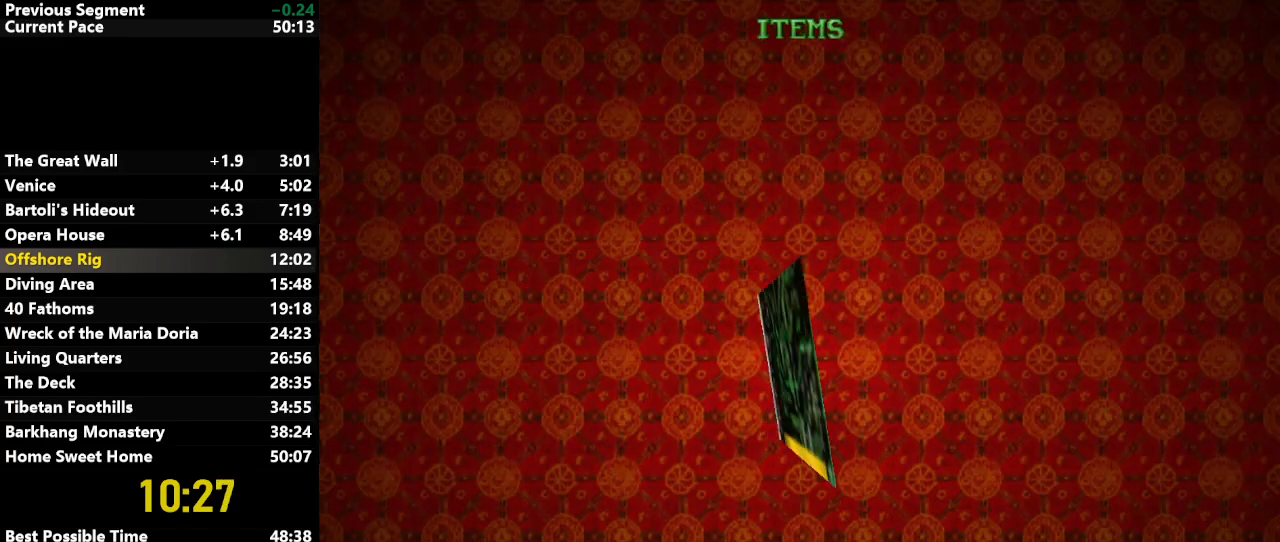
{"keys": [], "events": [[17, "action", "down"], [167, "action", "up"]]}
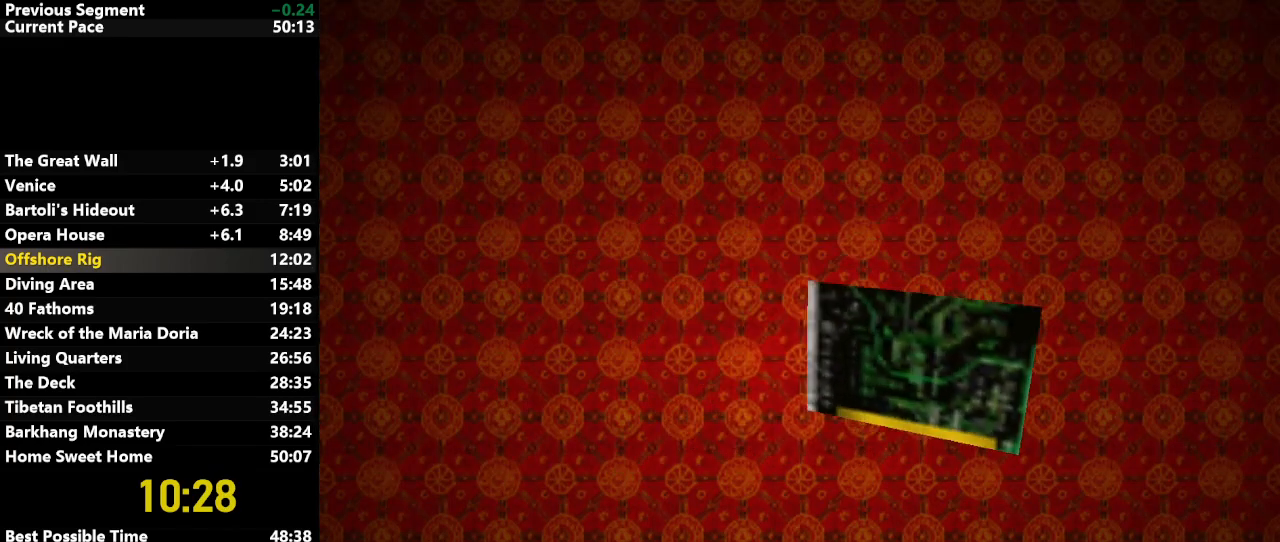
{"keys": [], "events": []}
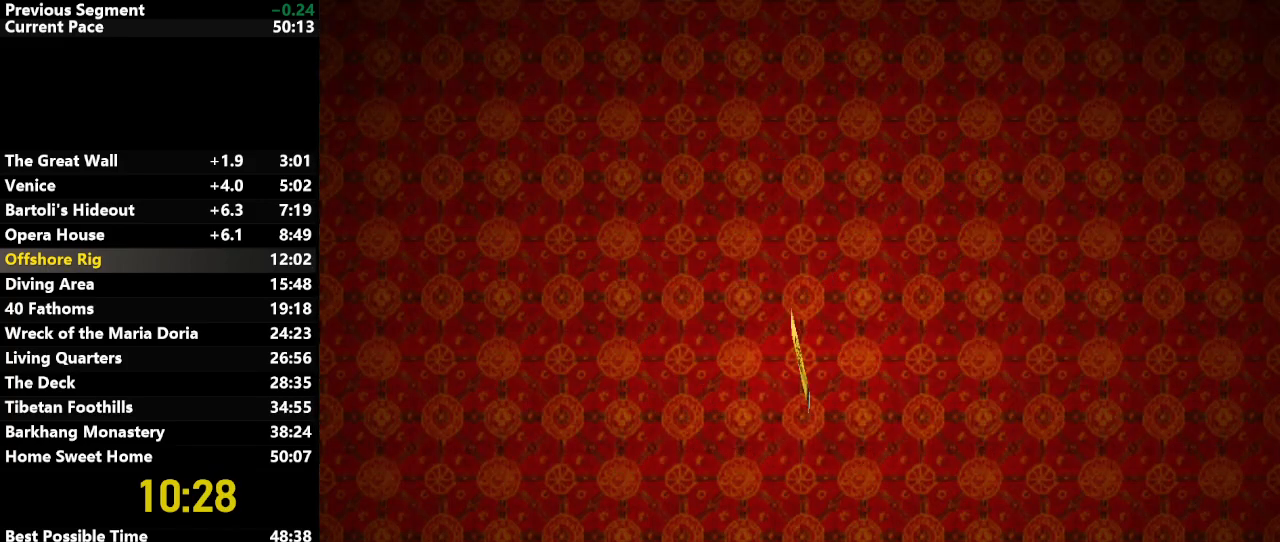
{"keys": [], "events": []}
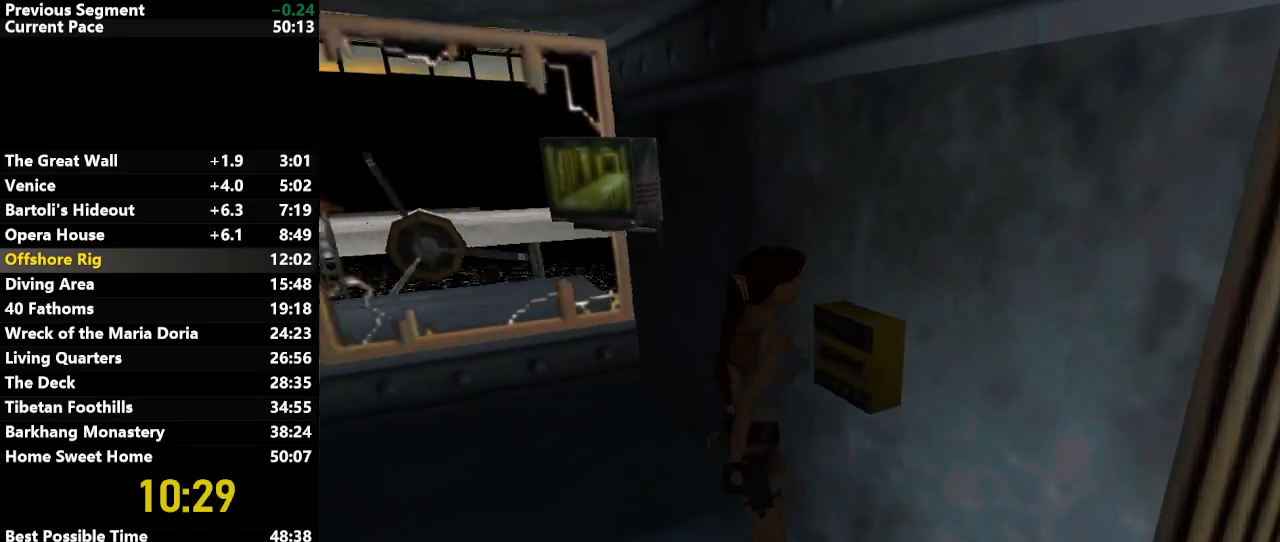
{"keys": [], "events": []}
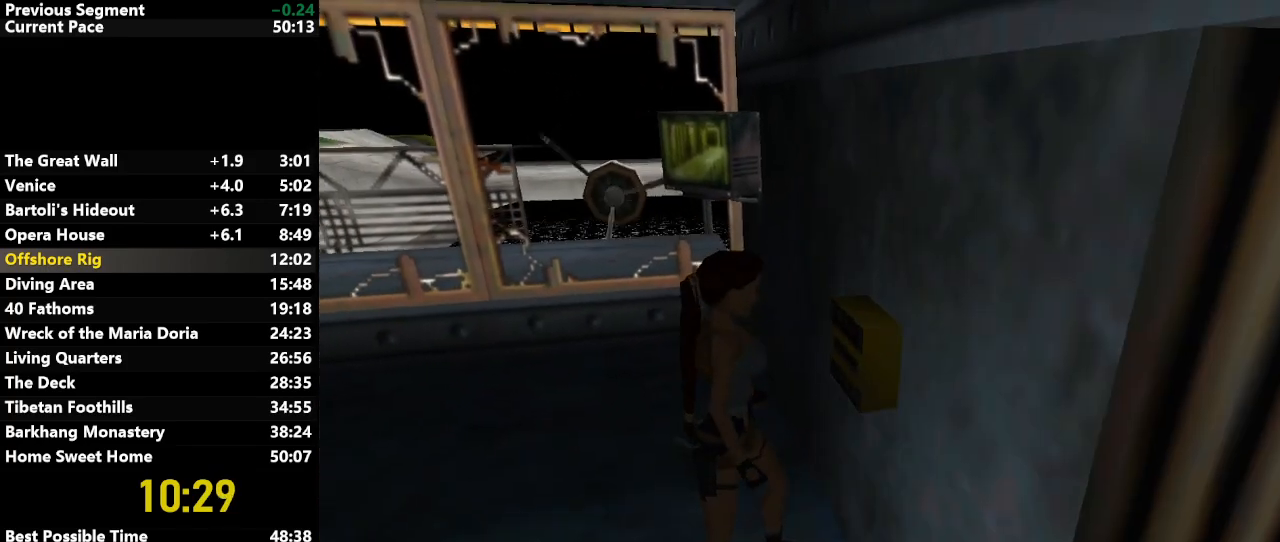
{"keys": [], "events": []}
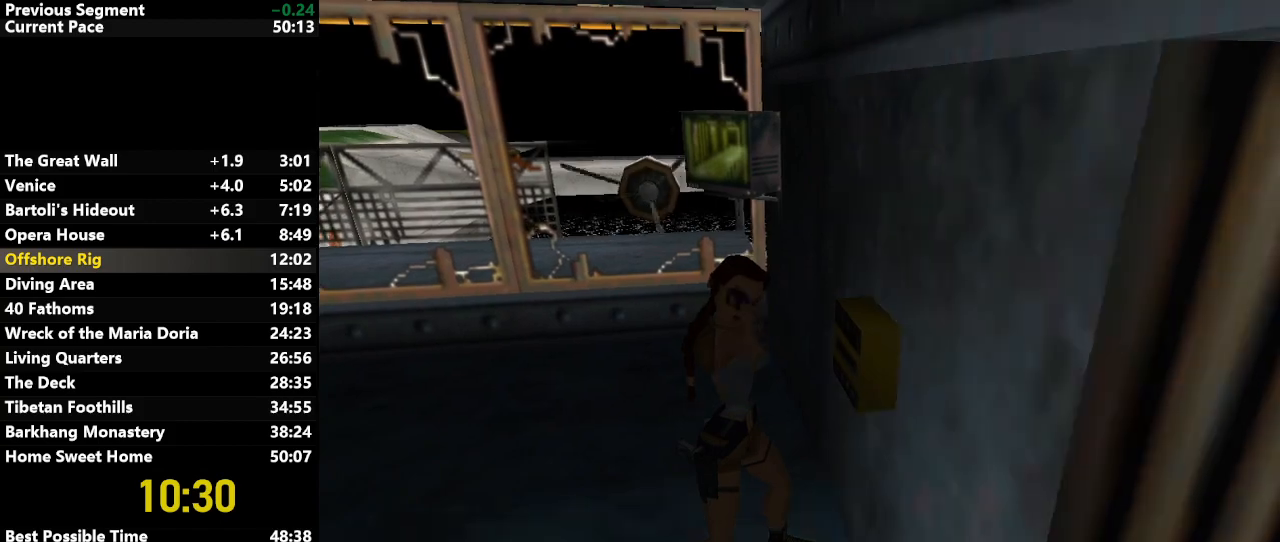
{"keys": [], "events": []}
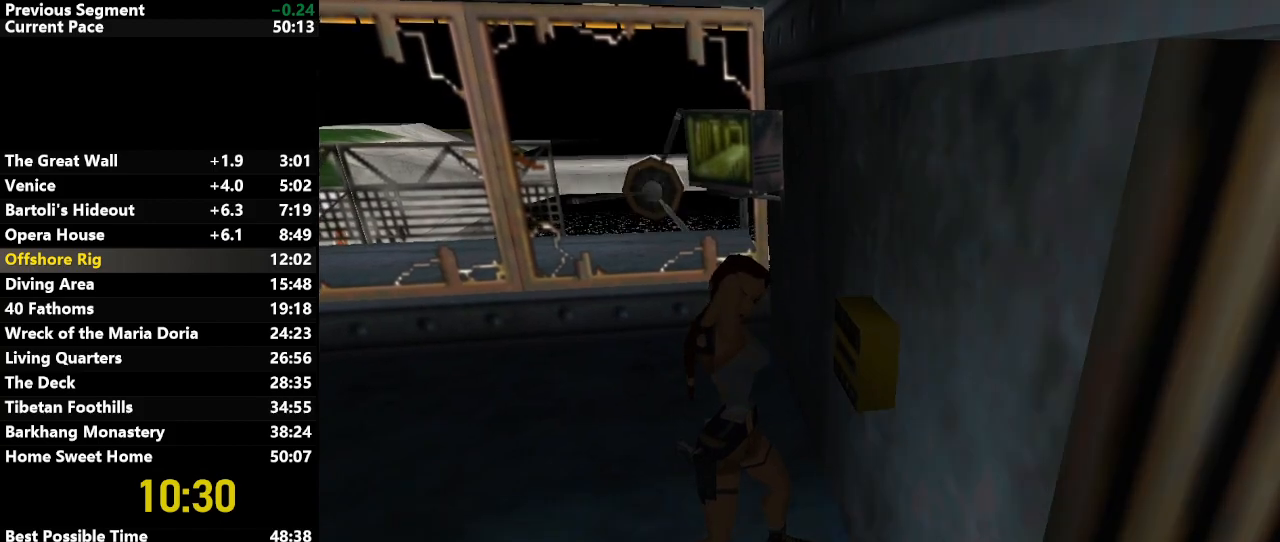
{"keys": [], "events": []}
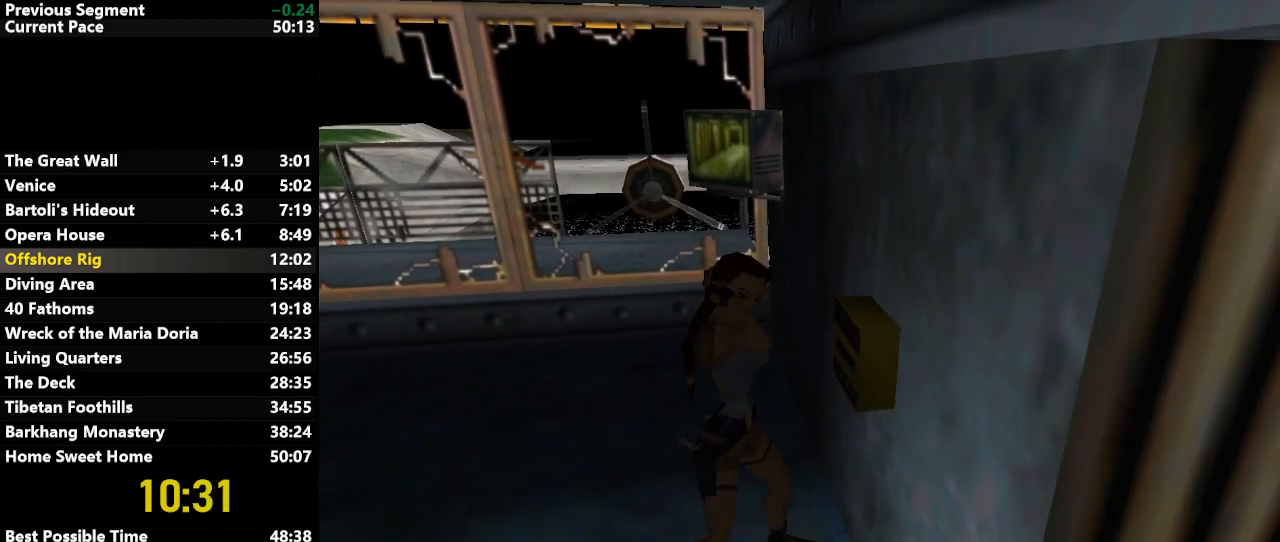
{"keys": [], "events": []}
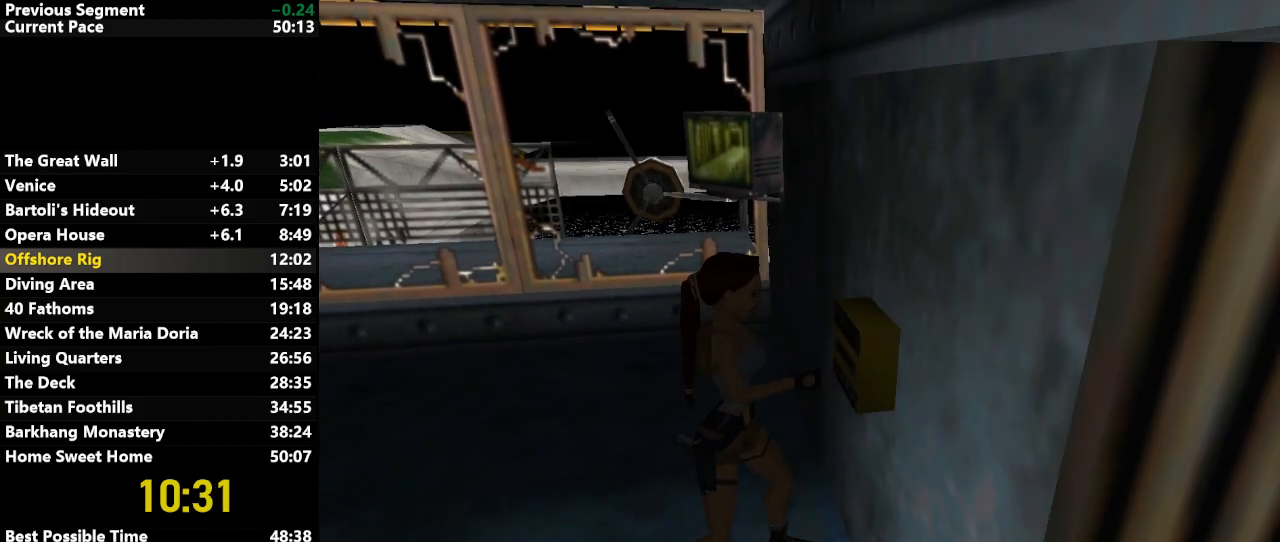
{"keys": [], "events": []}
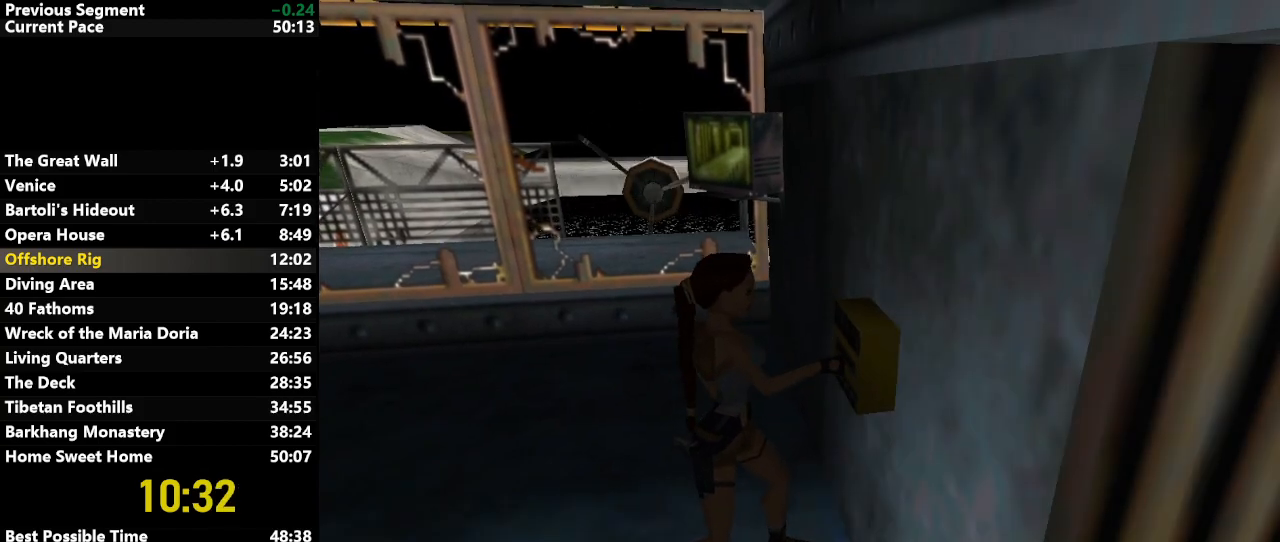
{"keys": ["jump", "right"], "events": [[400, "jump", "down"], [483, "right", "down"]]}
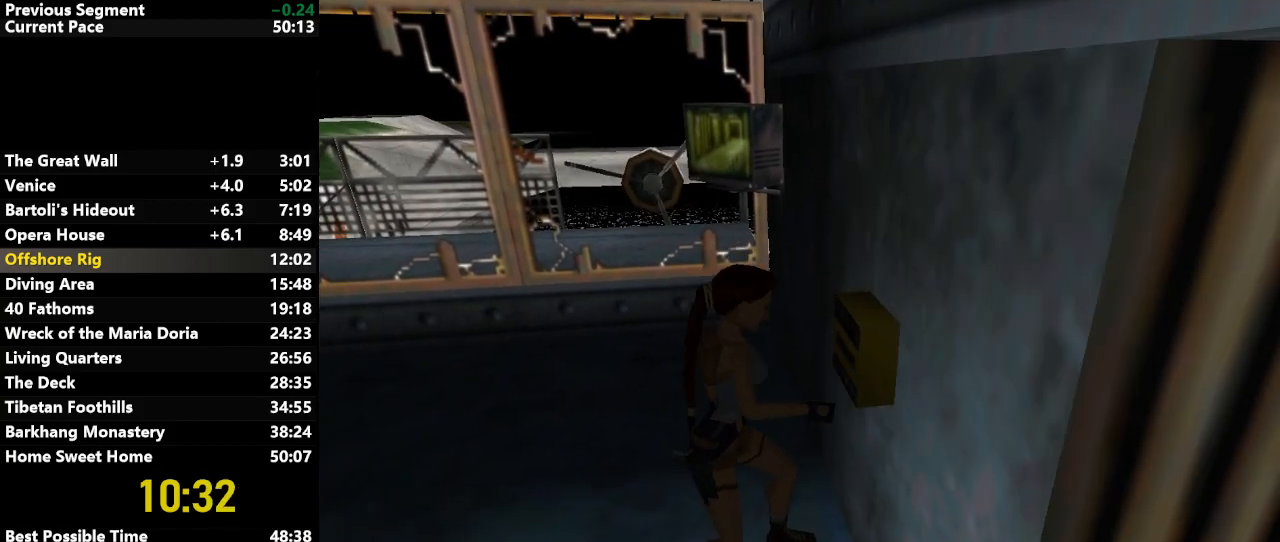
{"keys": ["jump", "right"], "events": []}
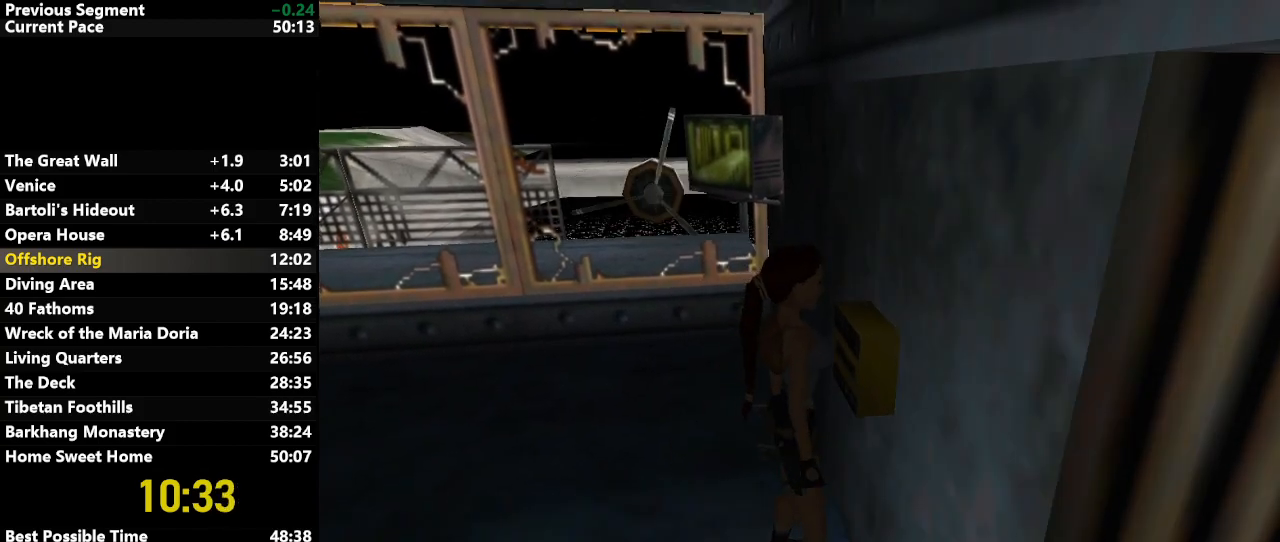
{"keys": ["jump", "right"], "events": []}
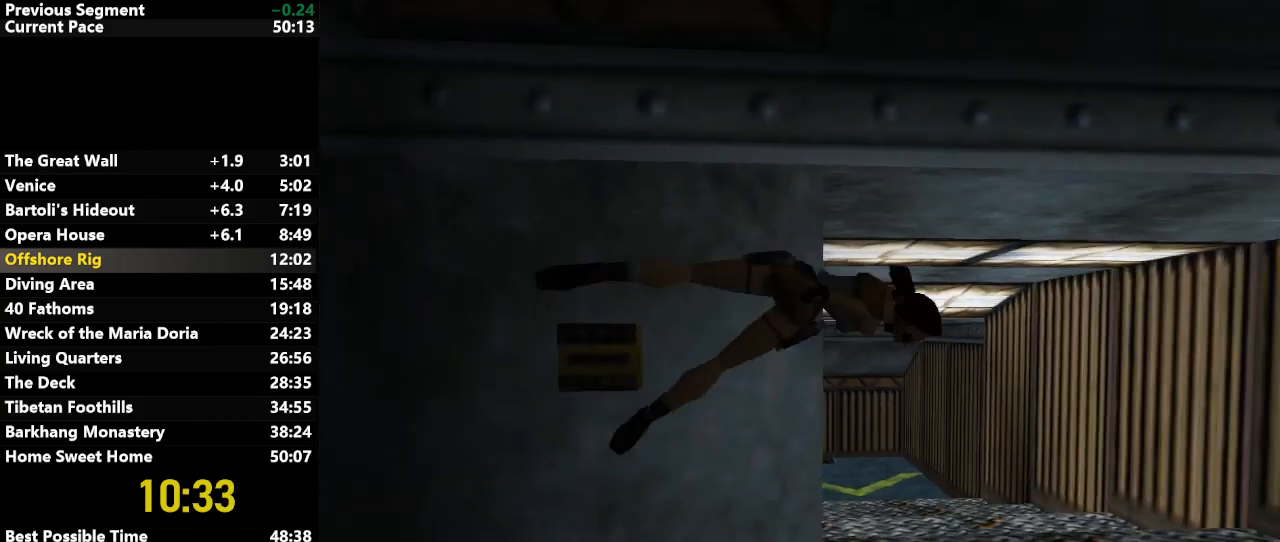
{"keys": ["down"], "events": [[67, "jump", "up"], [67, "right", "up"], [250, "down", "down"]]}
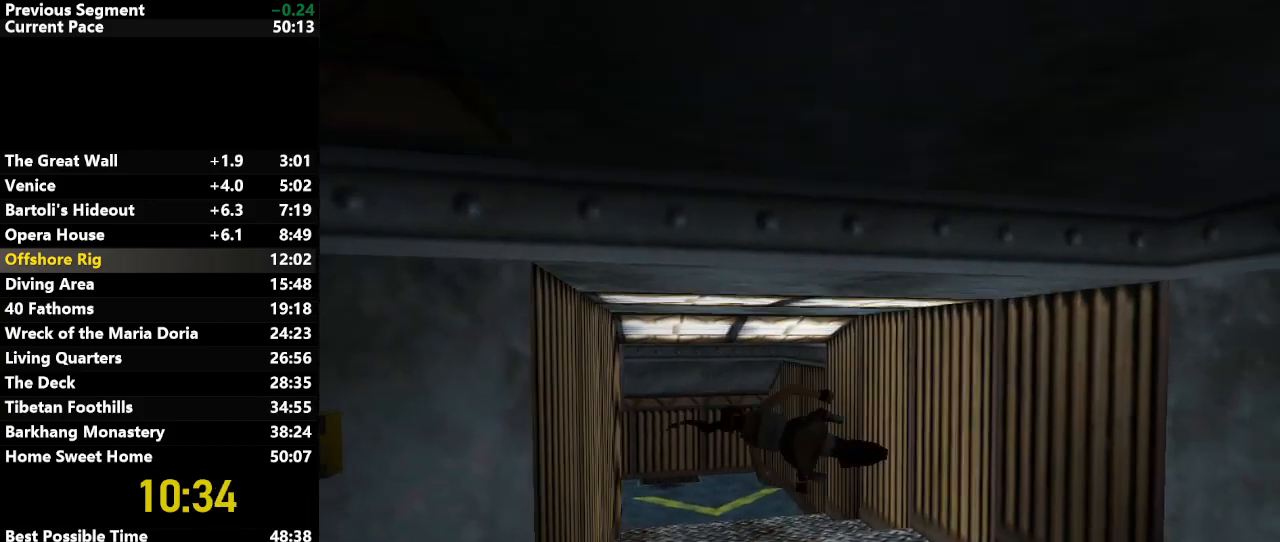
{"keys": ["down"], "events": []}
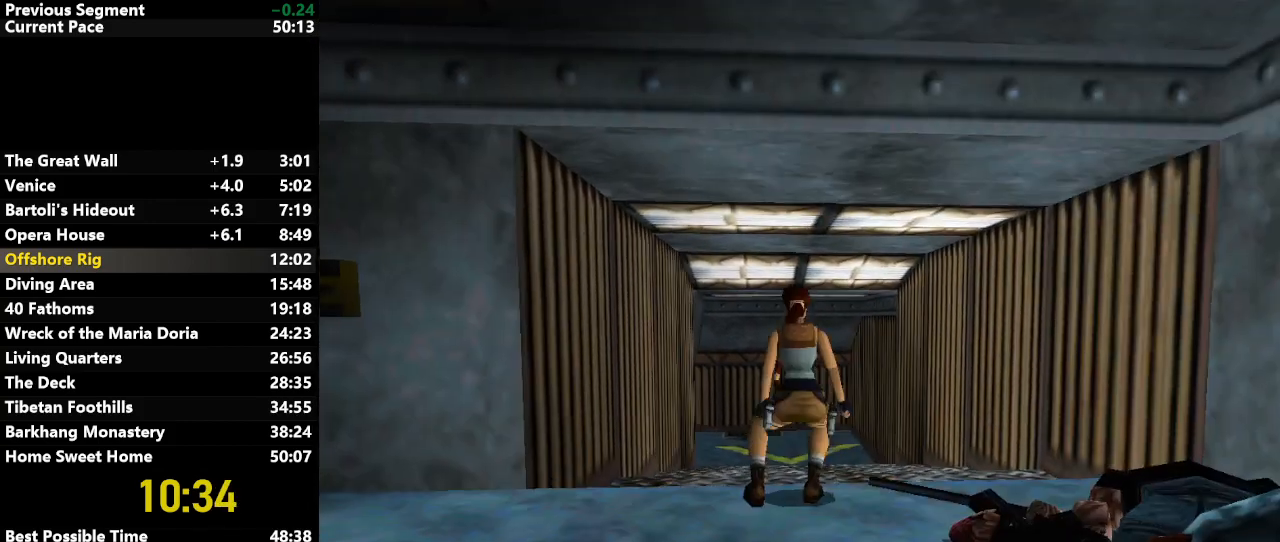
{"keys": [], "events": [[433, "down", "up"]]}
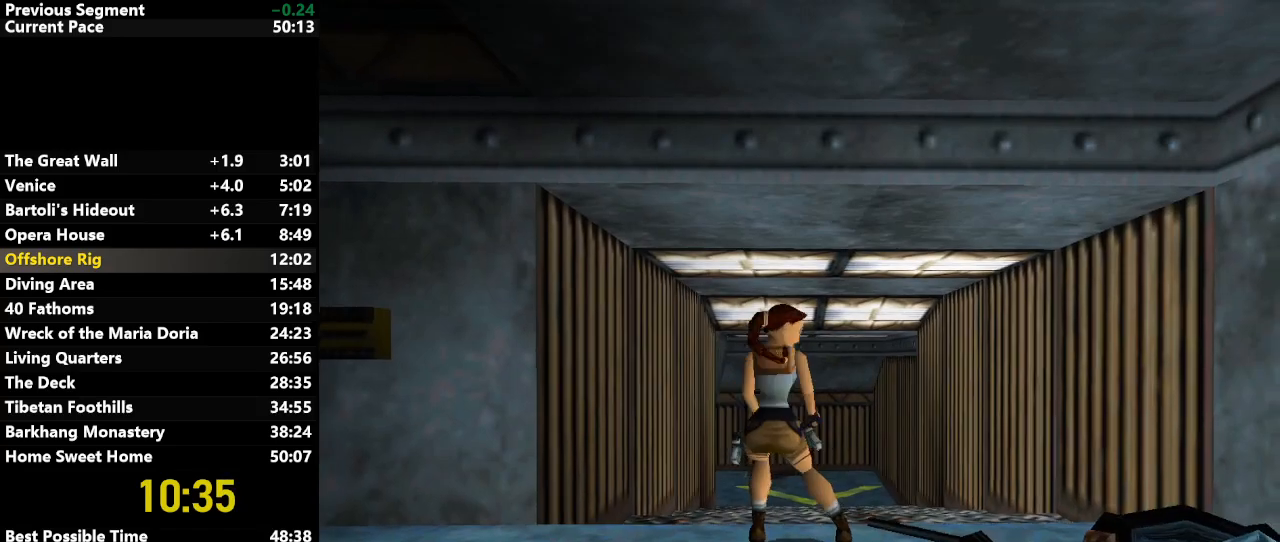
{"keys": ["up", "walk"], "events": [[117, "walk", "down"], [250, "up", "down"]]}
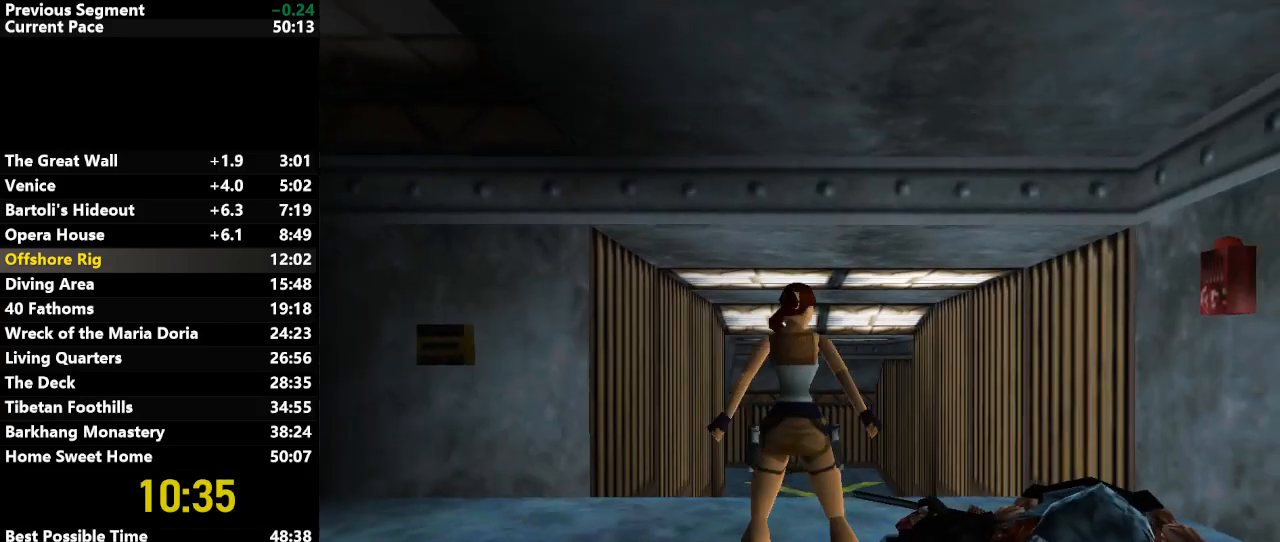
{"keys": [], "events": [[467, "up", "up"], [467, "walk", "up"]]}
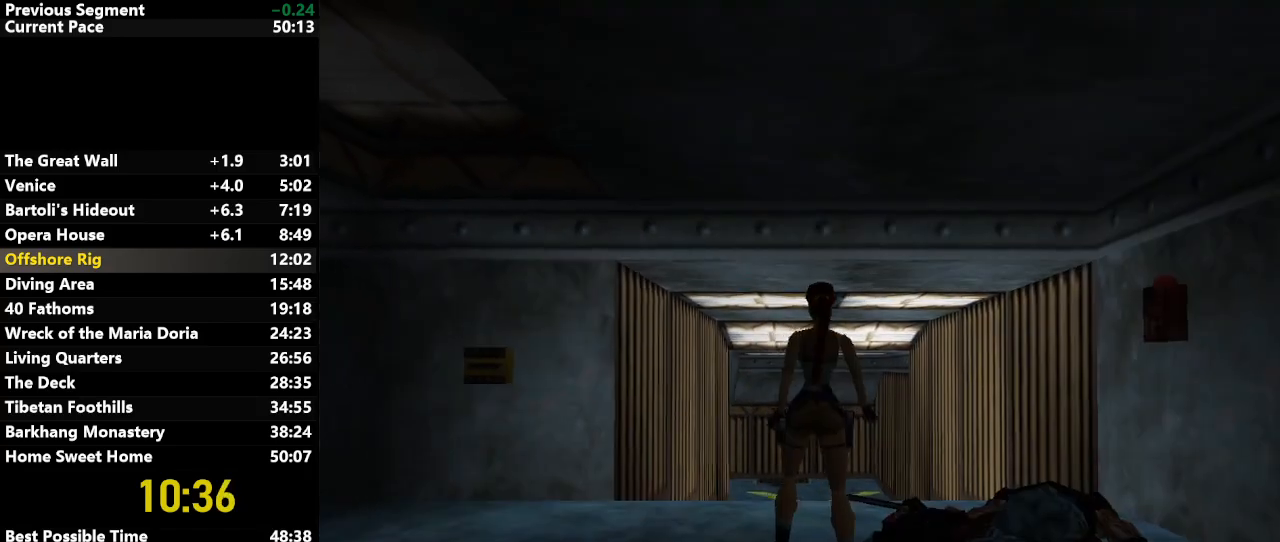
{"keys": [], "events": []}
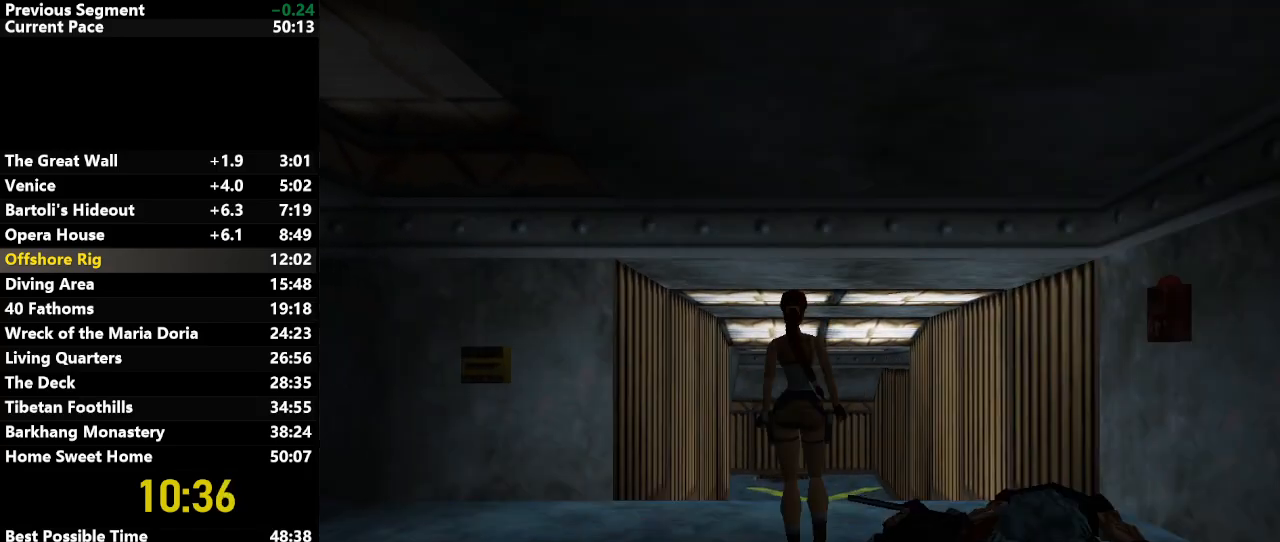
{"keys": ["lstep"], "events": [[17, "lstep", "down"]]}
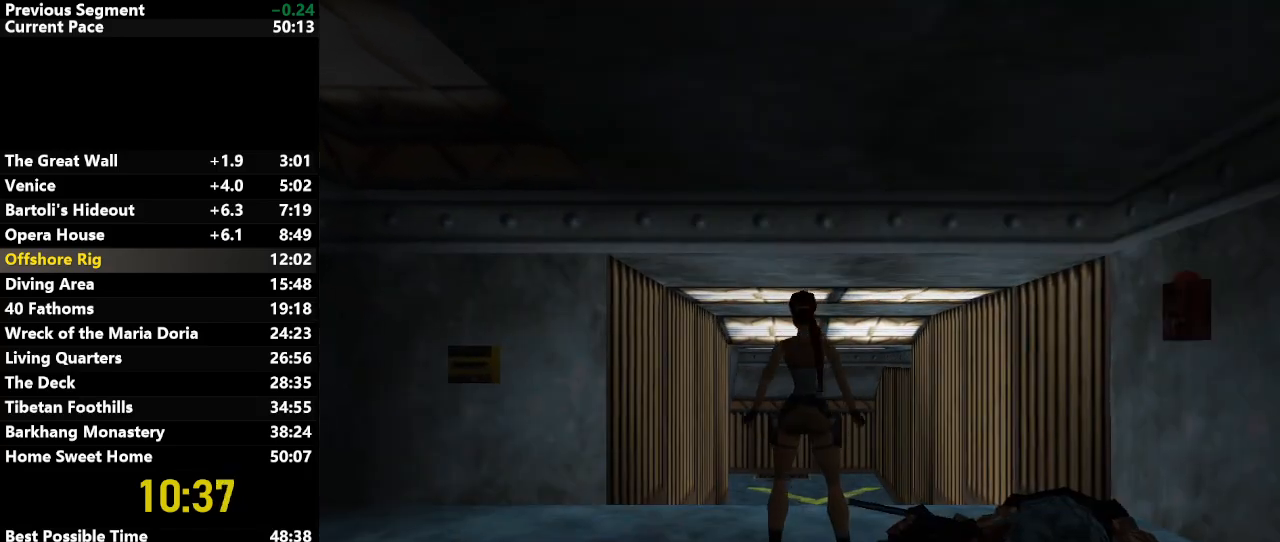
{"keys": [], "events": [[417, "lstep", "up"]]}
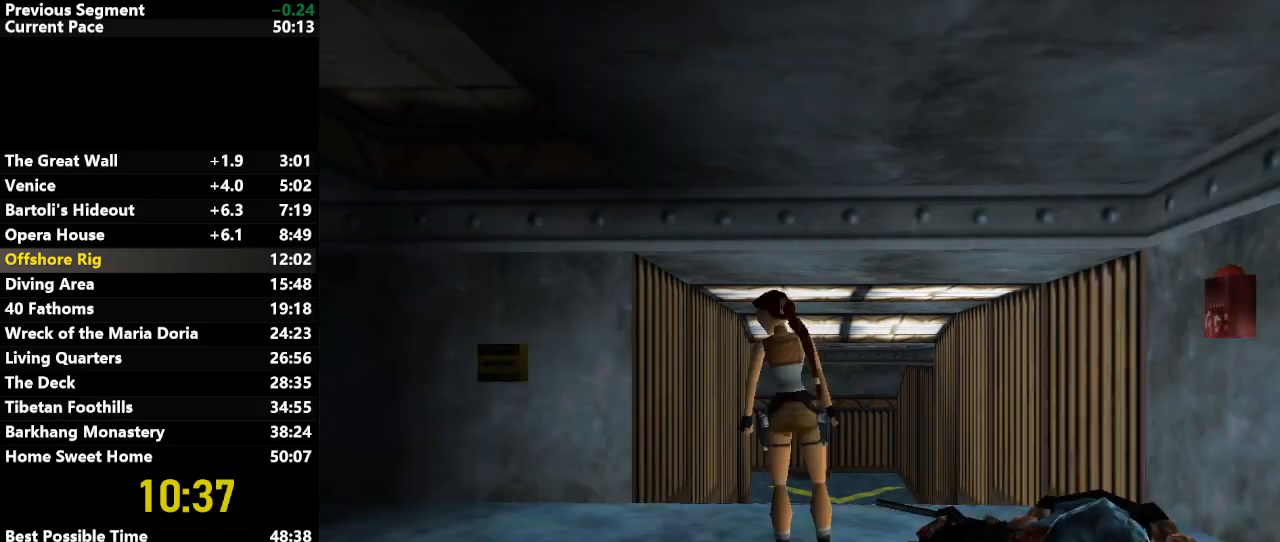
{"keys": [], "events": []}
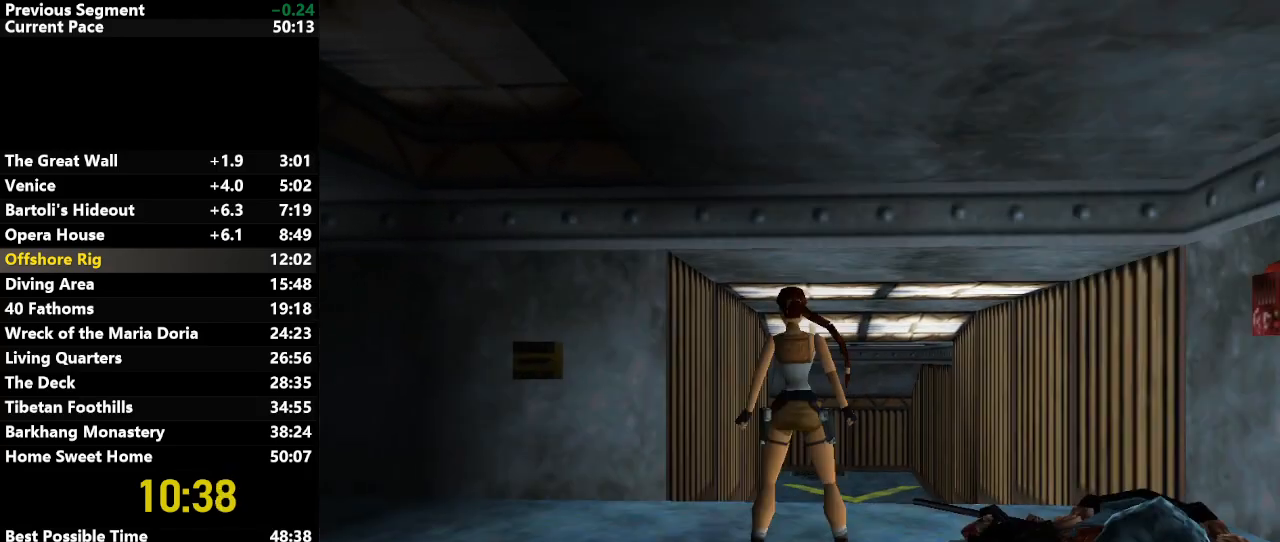
{"keys": [], "events": [[250, "escape", "down"], [350, "escape", "up"]]}
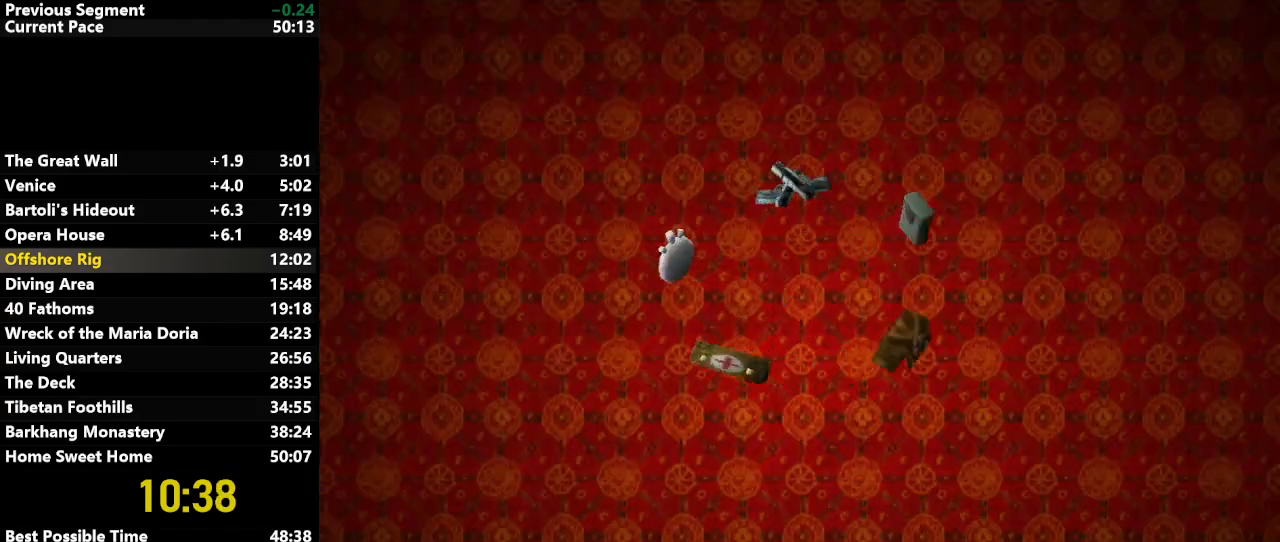
{"keys": ["escape", "left"], "events": [[317, "escape", "down"], [417, "left", "down"]]}